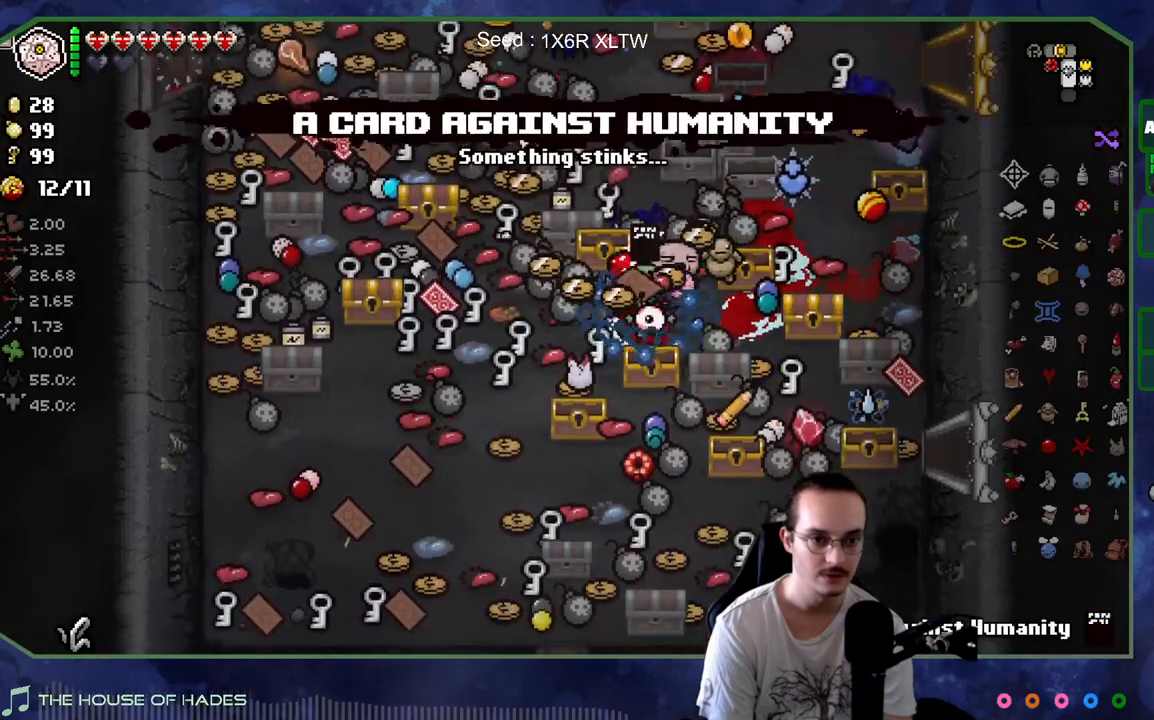
Gameplay with a controller (Xbox layout); each line is a JSON object with the inputs held at the frame after it. "events" lists button and stick changes between this image and that frame as [ms after this image, input, new state], when the widget could be followed in between. Not read: L3 R3.
{"buttons": [], "left_stick": "center", "right_stick": "center", "events": [[200, "left_stick", "left"], [300, "left_stick", "down-left"], [417, "left_stick", "center"]]}
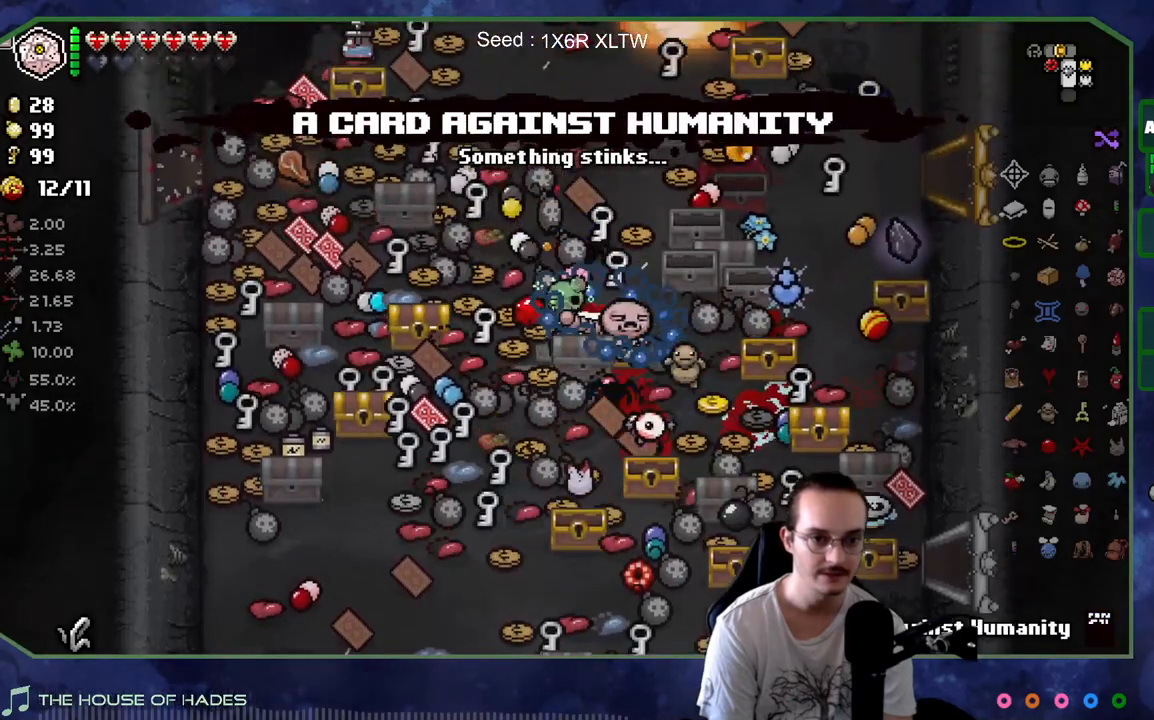
{"buttons": [], "left_stick": "center", "right_stick": "center", "events": []}
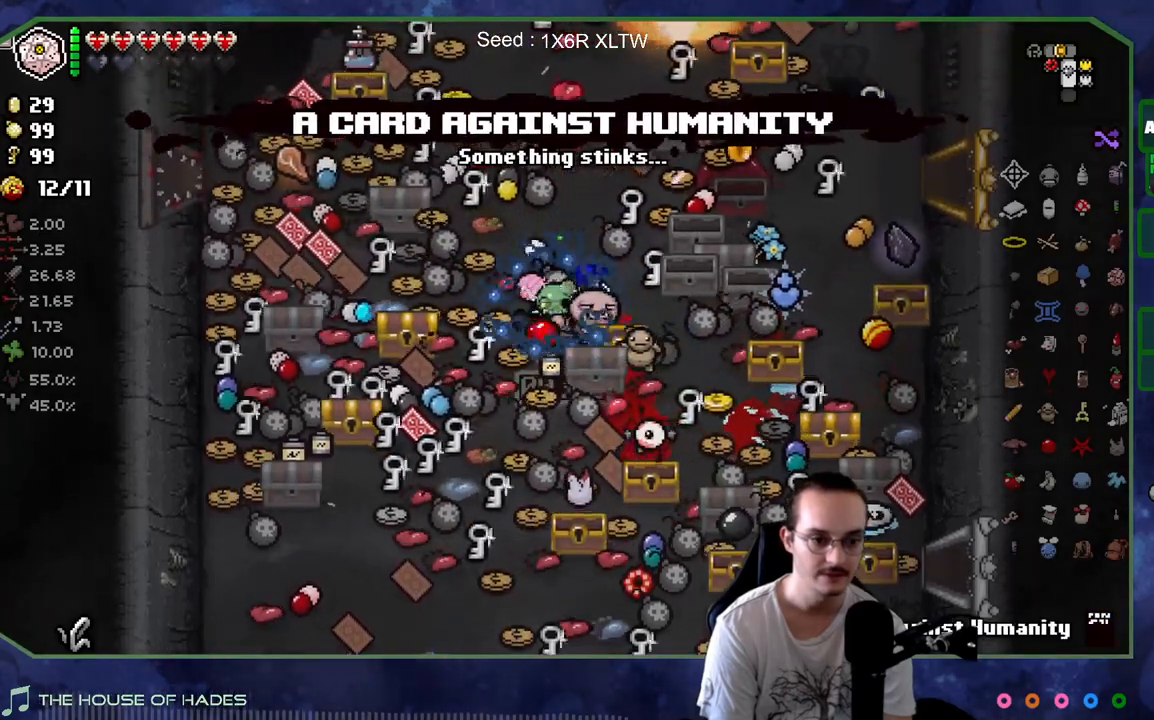
{"buttons": [], "left_stick": "center", "right_stick": "center", "events": []}
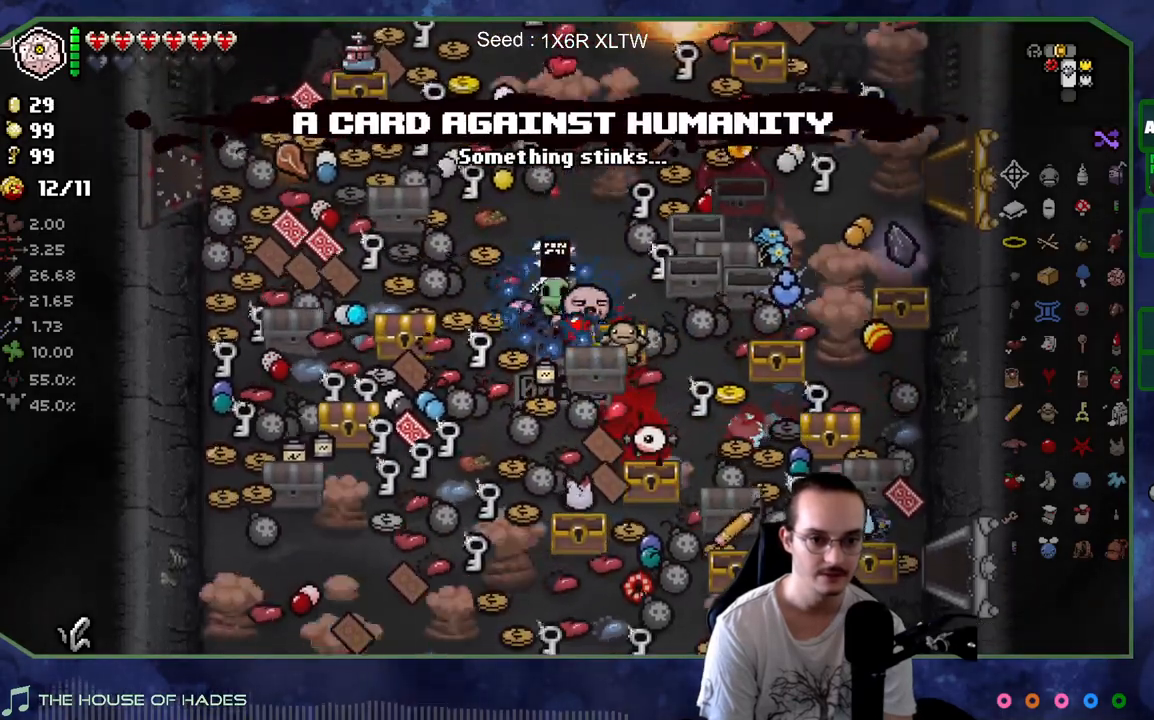
{"buttons": [], "left_stick": "center", "right_stick": "center", "events": []}
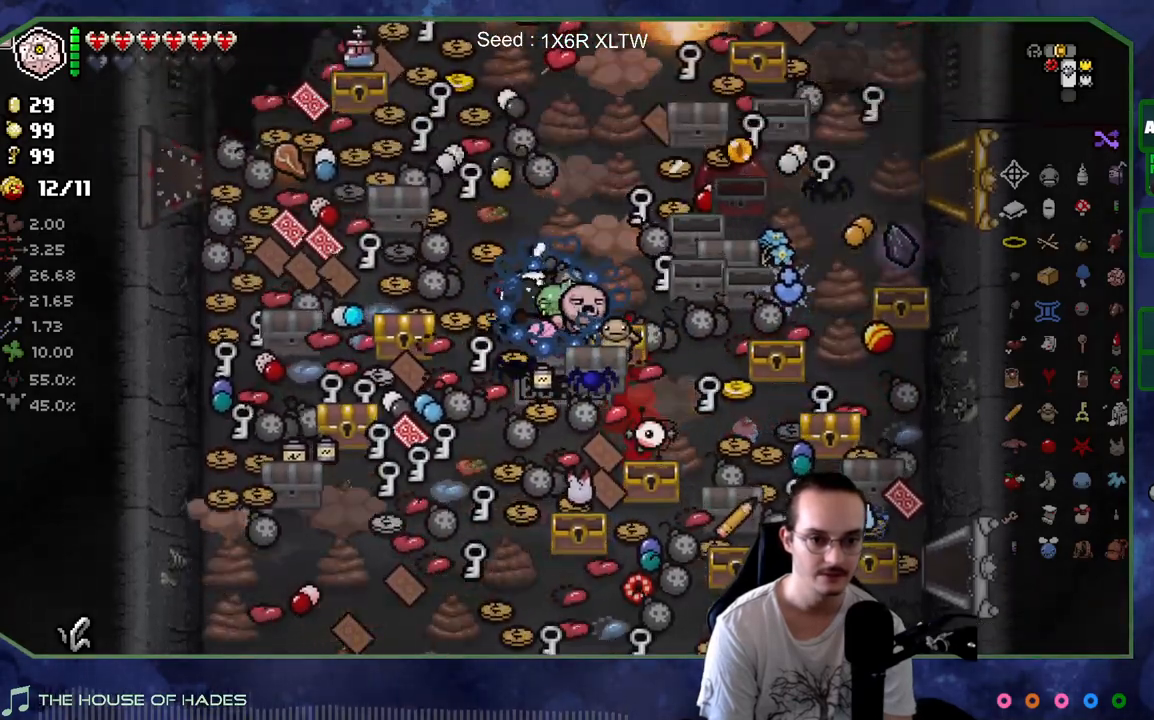
{"buttons": [], "left_stick": "down-right", "right_stick": "right", "events": [[117, "left_stick", "down"], [250, "left_stick", "down-right"], [333, "right_stick", "right"]]}
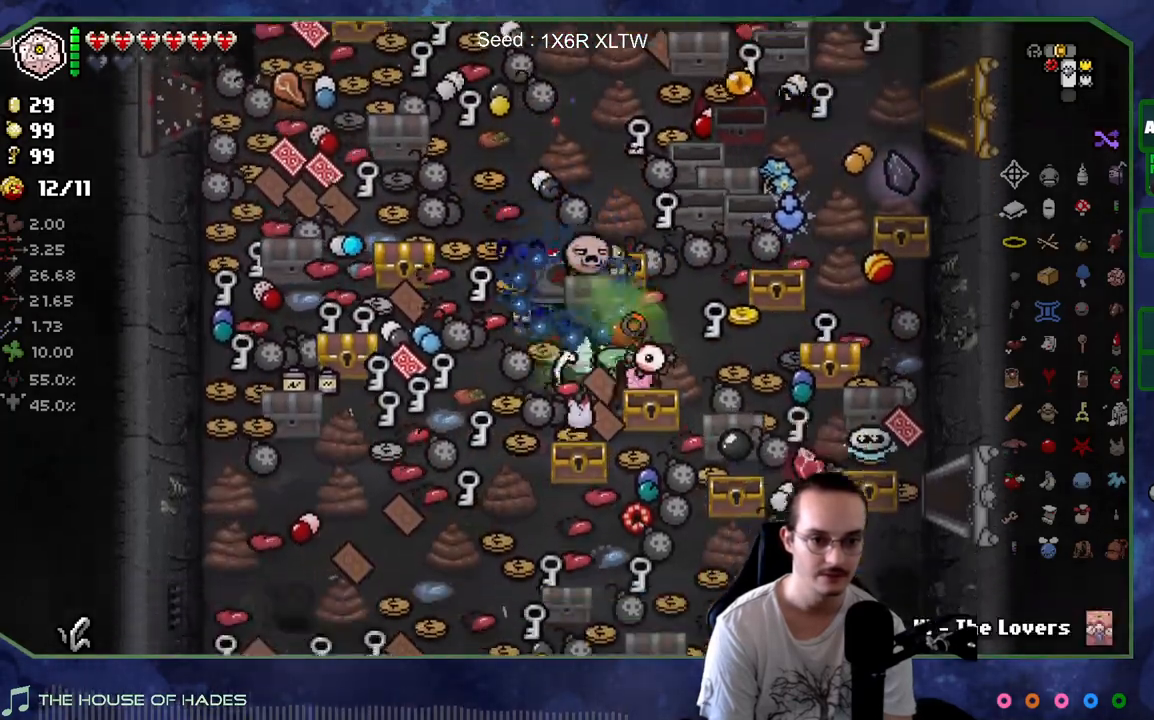
{"buttons": [], "left_stick": "up", "right_stick": "center", "events": [[33, "right_stick", "center"], [200, "left_stick", "center"], [500, "left_stick", "up"]]}
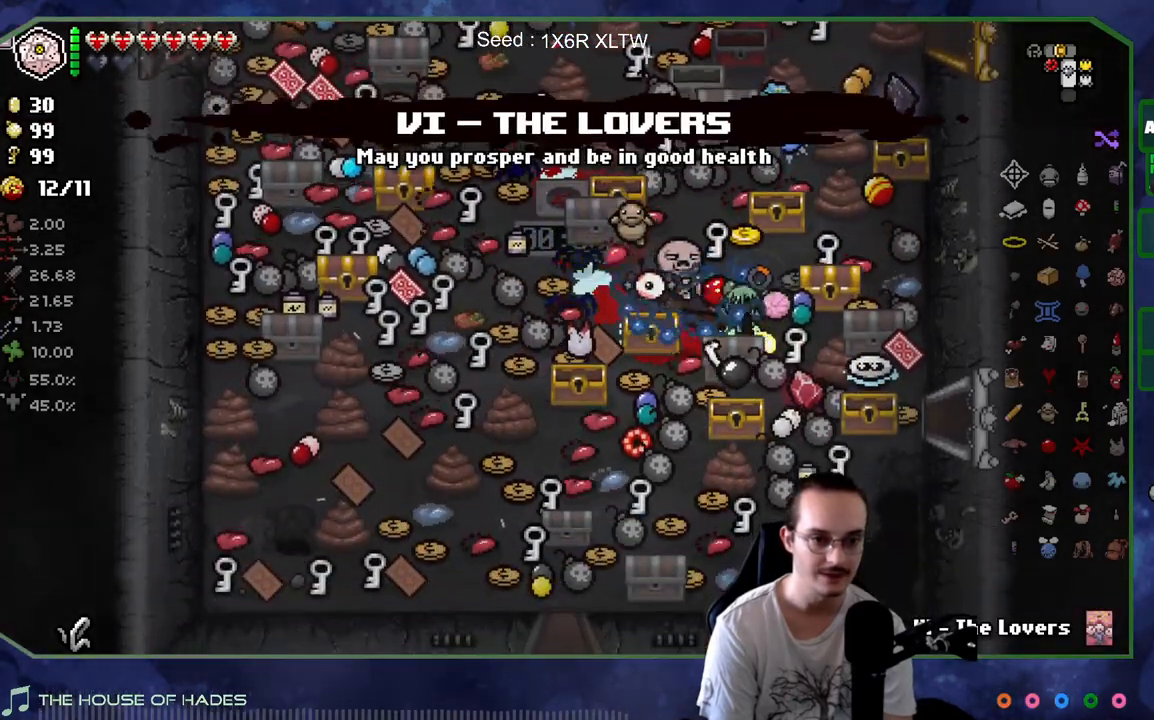
{"buttons": [], "left_stick": "down-right", "right_stick": "center", "events": [[133, "right_stick", "down"], [233, "left_stick", "down-right"], [283, "right_stick", "center"]]}
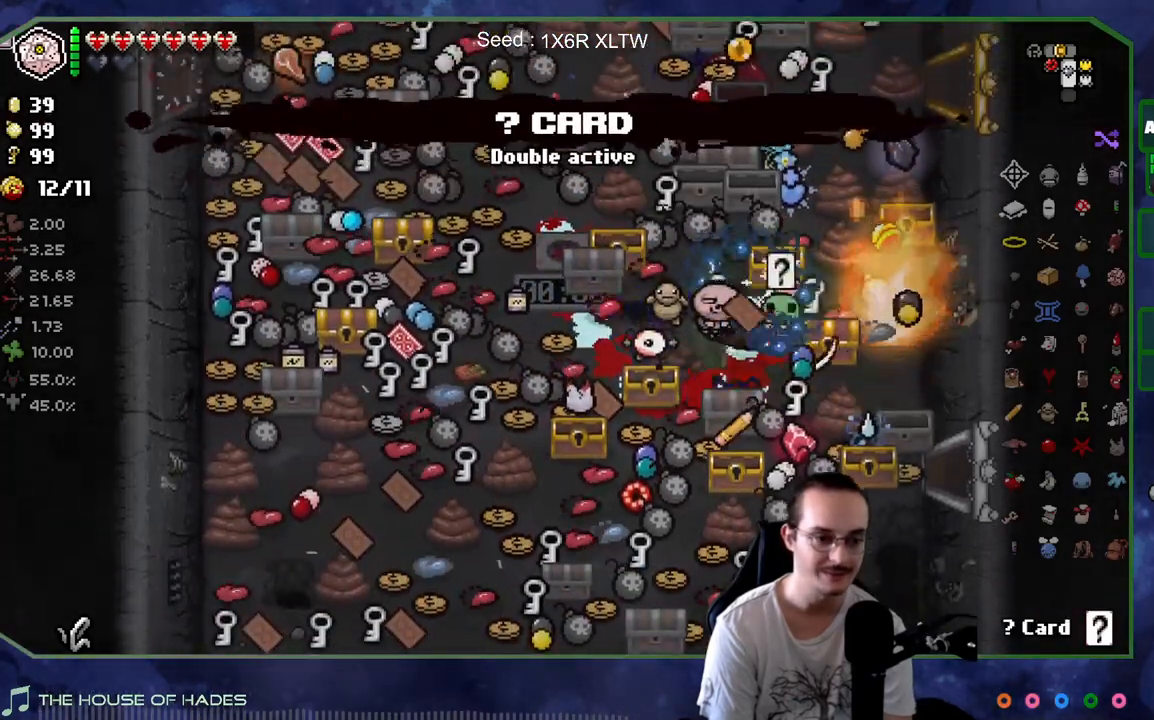
{"buttons": [], "left_stick": "center", "right_stick": "center", "events": [[33, "left_stick", "center"]]}
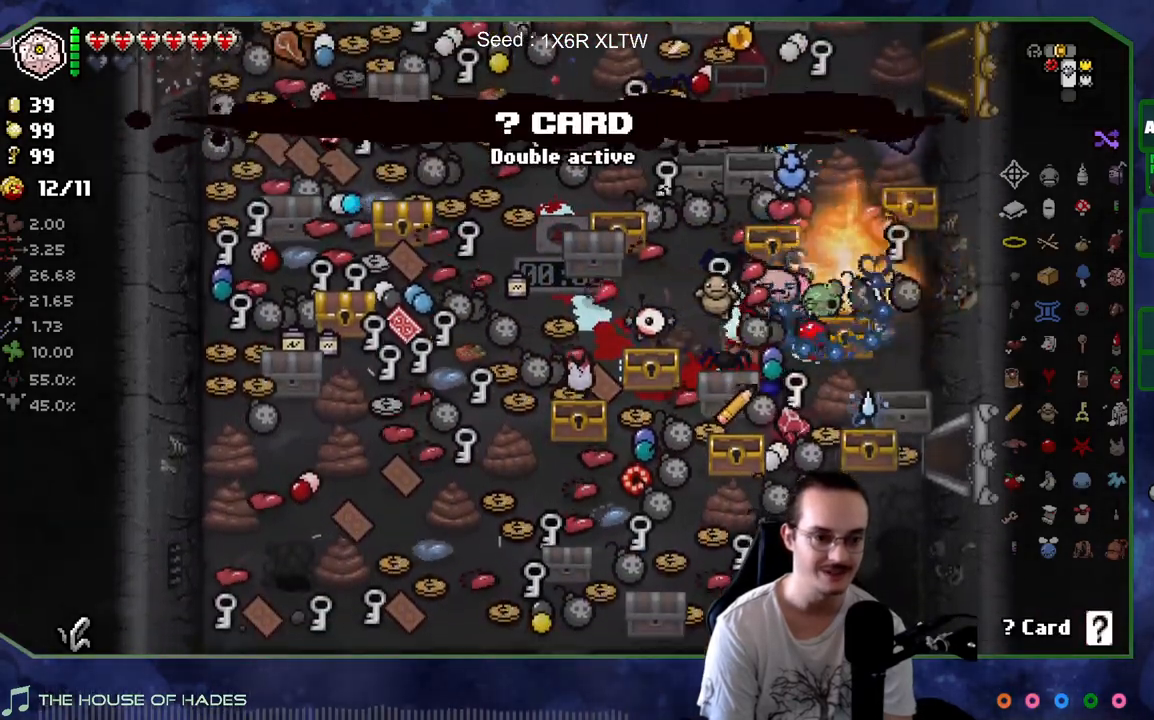
{"buttons": [], "left_stick": "up-right", "right_stick": "center", "events": [[367, "left_stick", "up-right"]]}
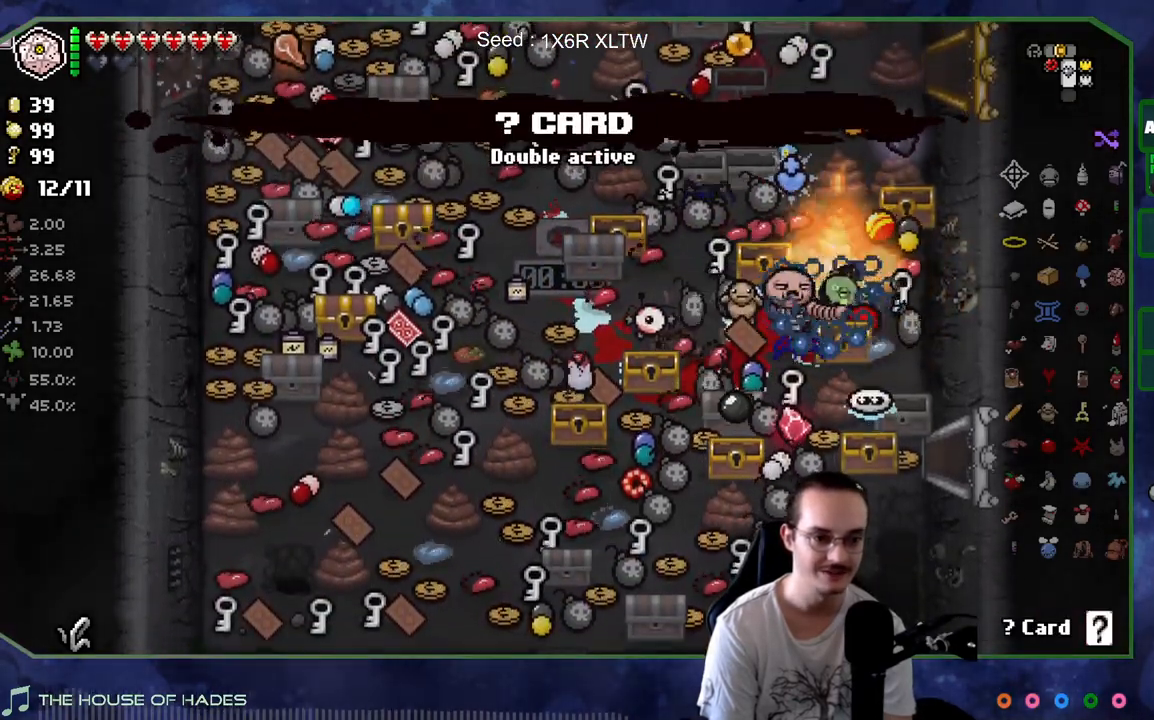
{"buttons": [], "left_stick": "center", "right_stick": "center", "events": [[117, "left_stick", "down-right"], [200, "left_stick", "down"], [433, "left_stick", "center"]]}
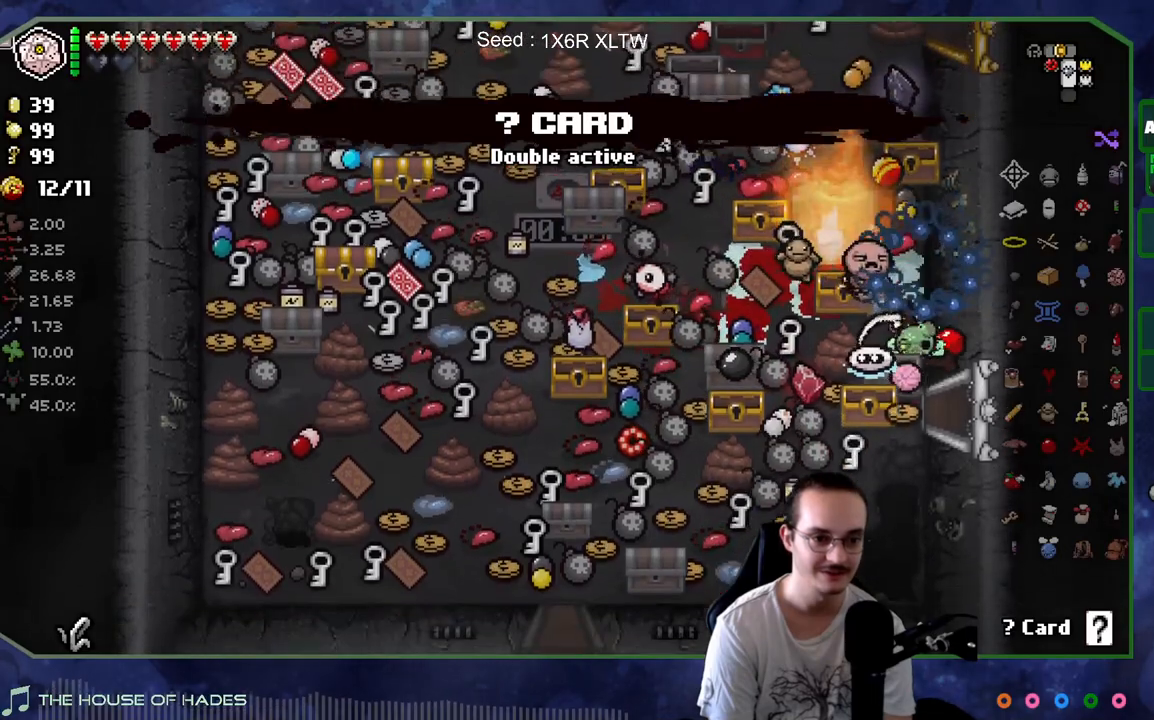
{"buttons": [], "left_stick": "left", "right_stick": "center", "events": [[50, "left_stick", "down"], [367, "left_stick", "left"]]}
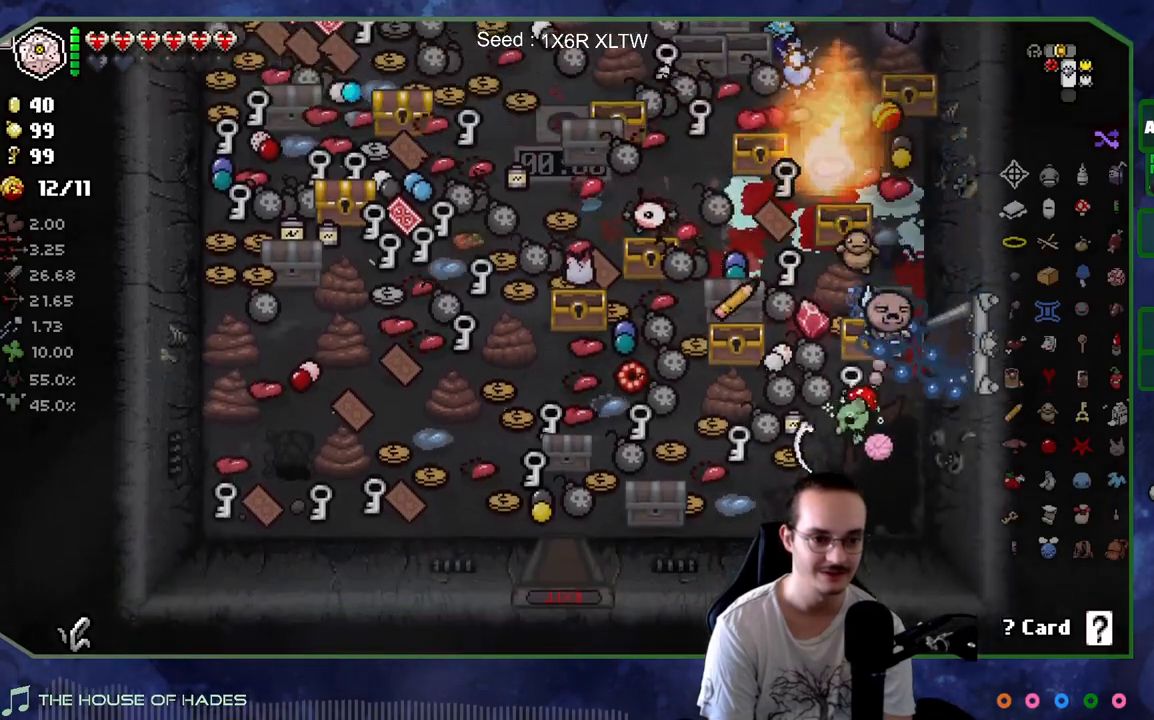
{"buttons": [], "left_stick": "center", "right_stick": "center", "events": [[33, "left_stick", "down"], [150, "left_stick", "center"]]}
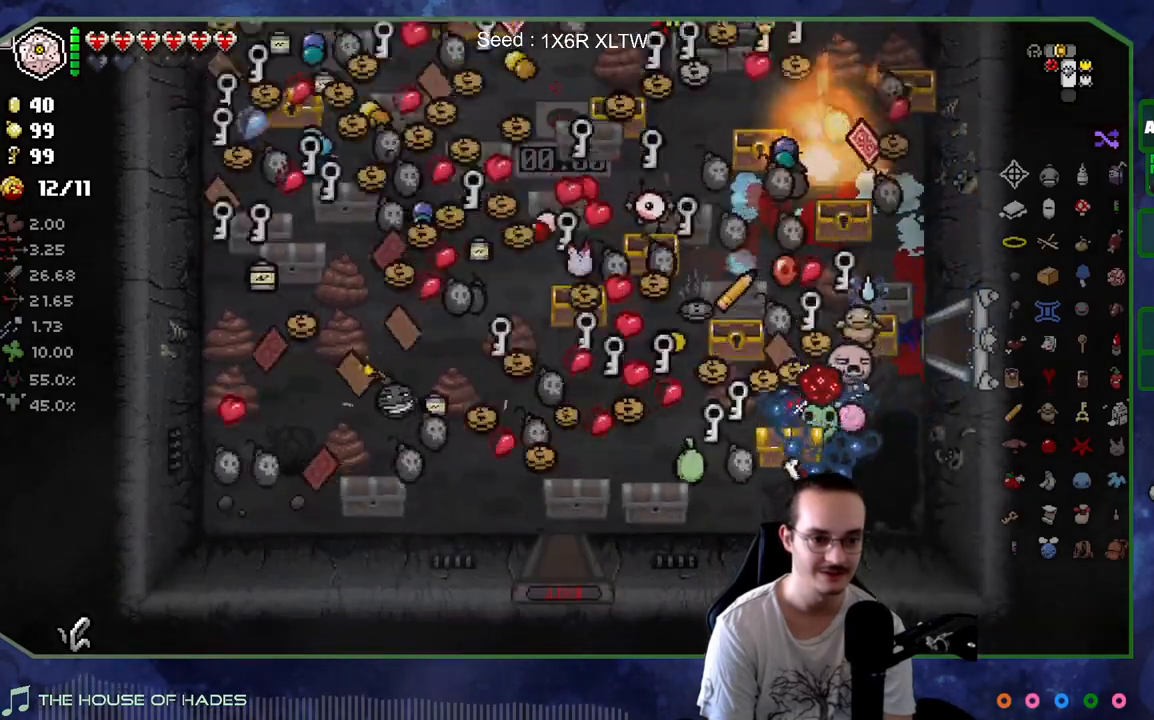
{"buttons": [], "left_stick": "left", "right_stick": "center", "events": [[17, "left_stick", "down-right"], [117, "left_stick", "center"], [200, "left_stick", "right"], [350, "left_stick", "left"]]}
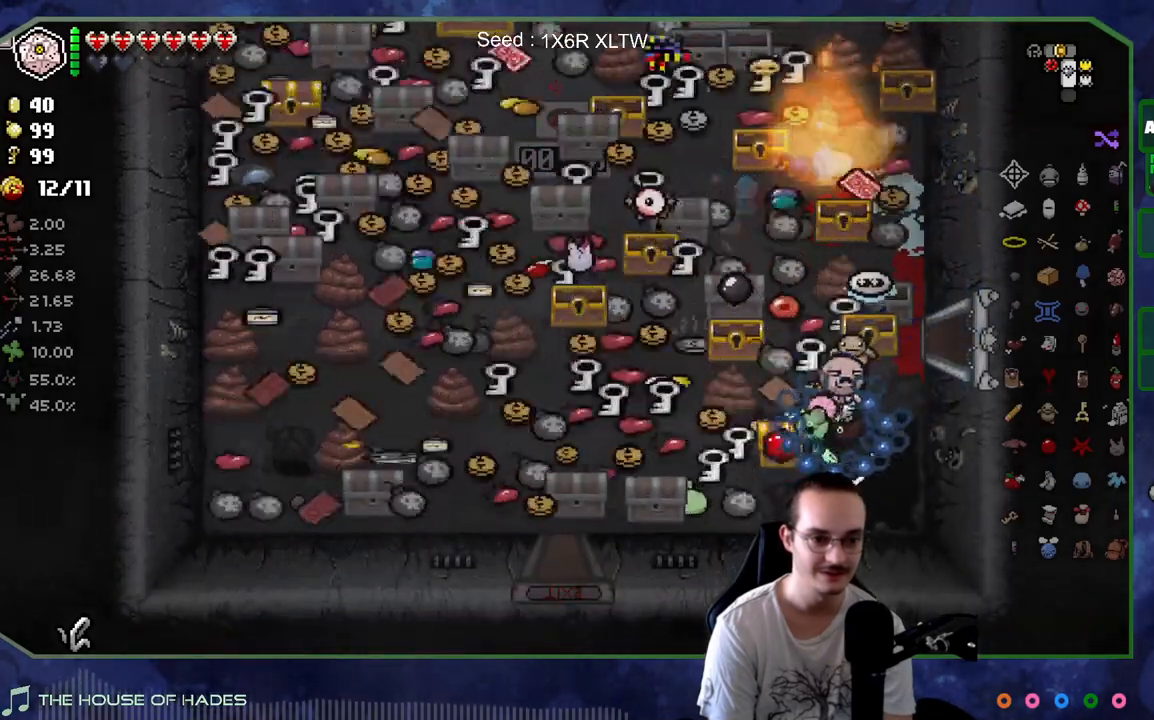
{"buttons": [], "left_stick": "up-left", "right_stick": "center", "events": [[83, "left_stick", "up-right"], [233, "left_stick", "center"], [450, "left_stick", "up-left"]]}
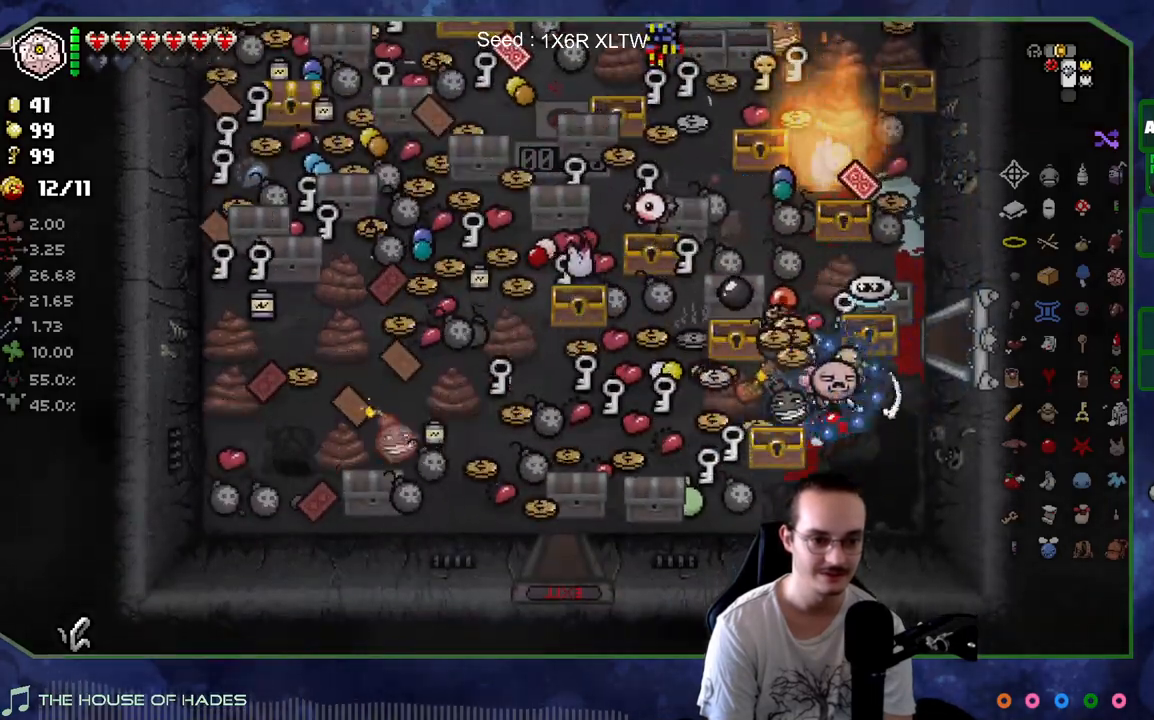
{"buttons": [], "left_stick": "left", "right_stick": "down", "events": [[100, "left_stick", "left"], [200, "left_stick", "down-left"], [433, "left_stick", "left"], [500, "right_stick", "down"]]}
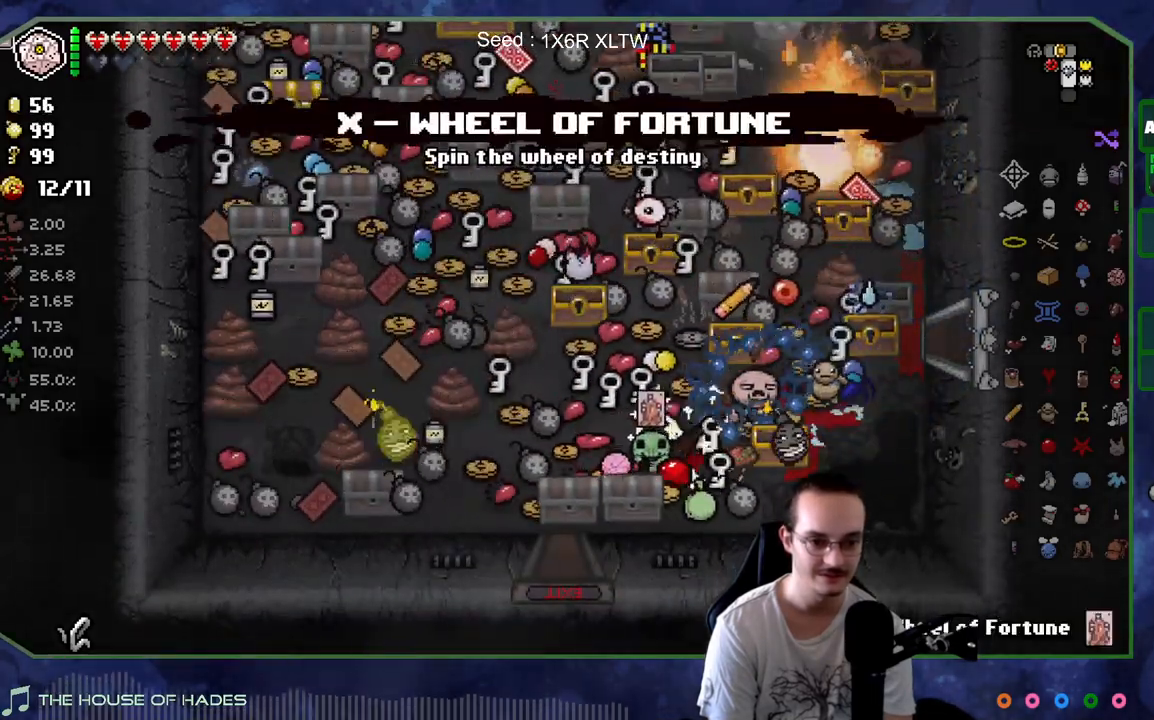
{"buttons": [], "left_stick": "down-left", "right_stick": "center", "events": [[17, "left_stick", "up-left"], [117, "left_stick", "left"], [133, "right_stick", "center"], [400, "left_stick", "down-left"]]}
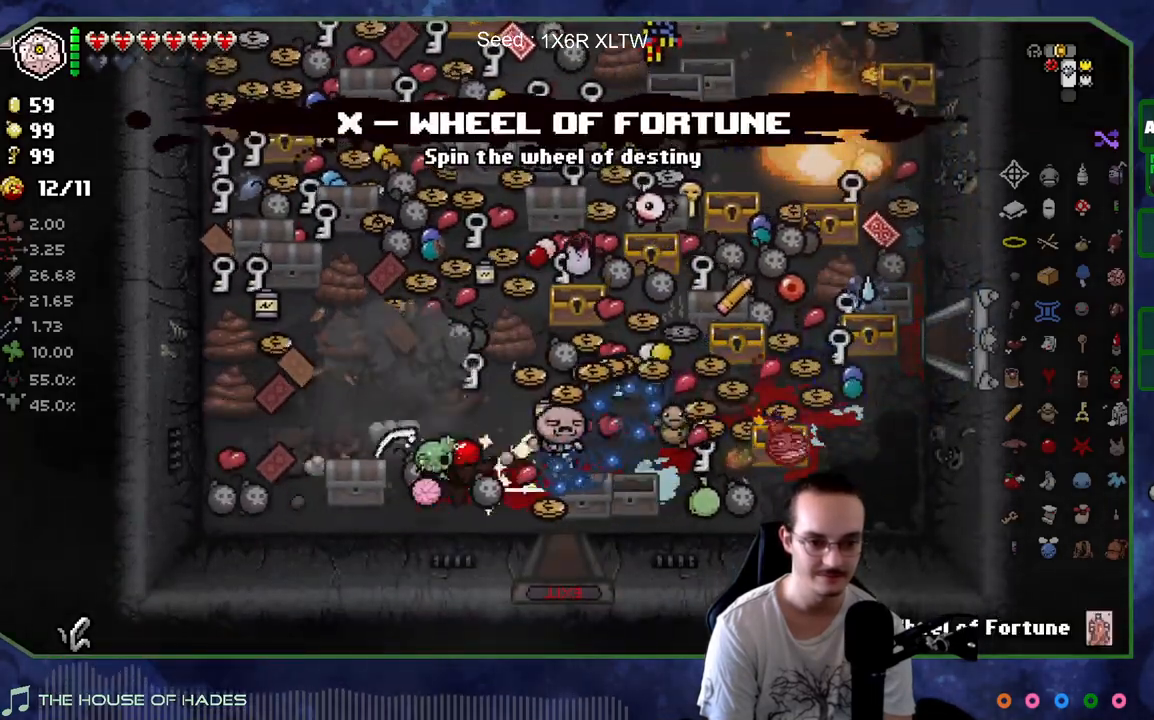
{"buttons": [], "left_stick": "up-left", "right_stick": "center", "events": [[50, "left_stick", "left"], [283, "left_stick", "up-right"], [483, "left_stick", "up-left"]]}
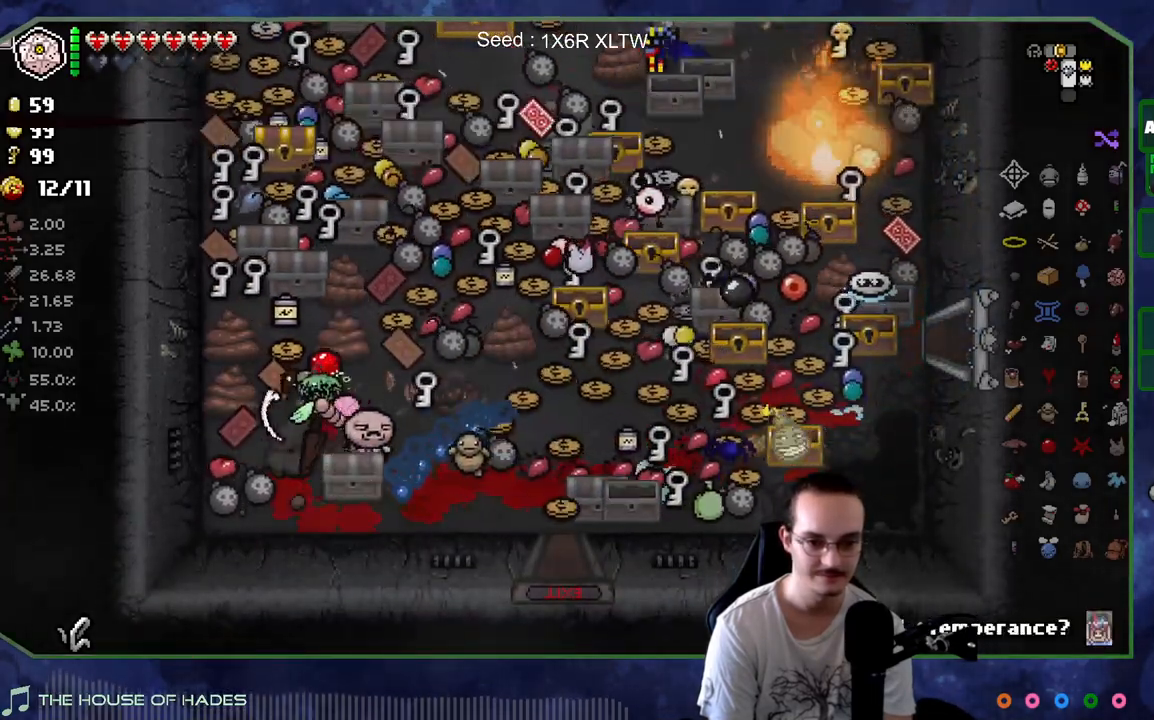
{"buttons": [], "left_stick": "down-right", "right_stick": "center", "events": [[83, "left_stick", "down-left"], [233, "left_stick", "down-right"]]}
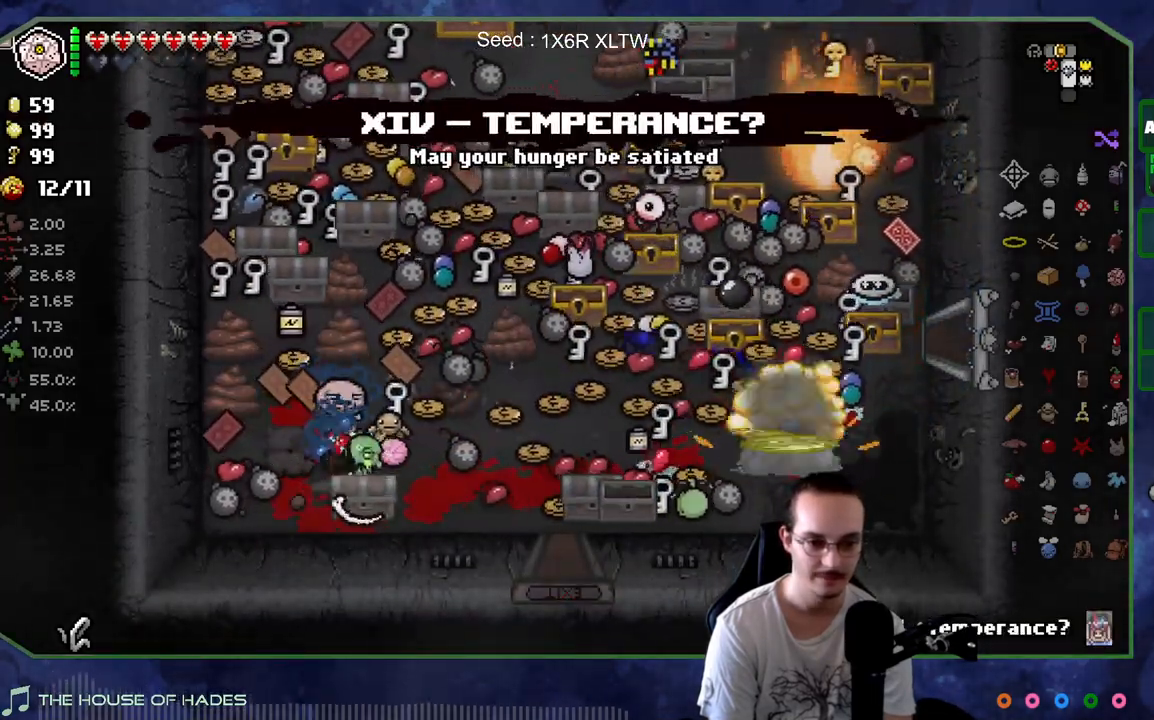
{"buttons": [], "left_stick": "up-left", "right_stick": "center", "events": [[33, "left_stick", "up-right"], [133, "left_stick", "up-left"]]}
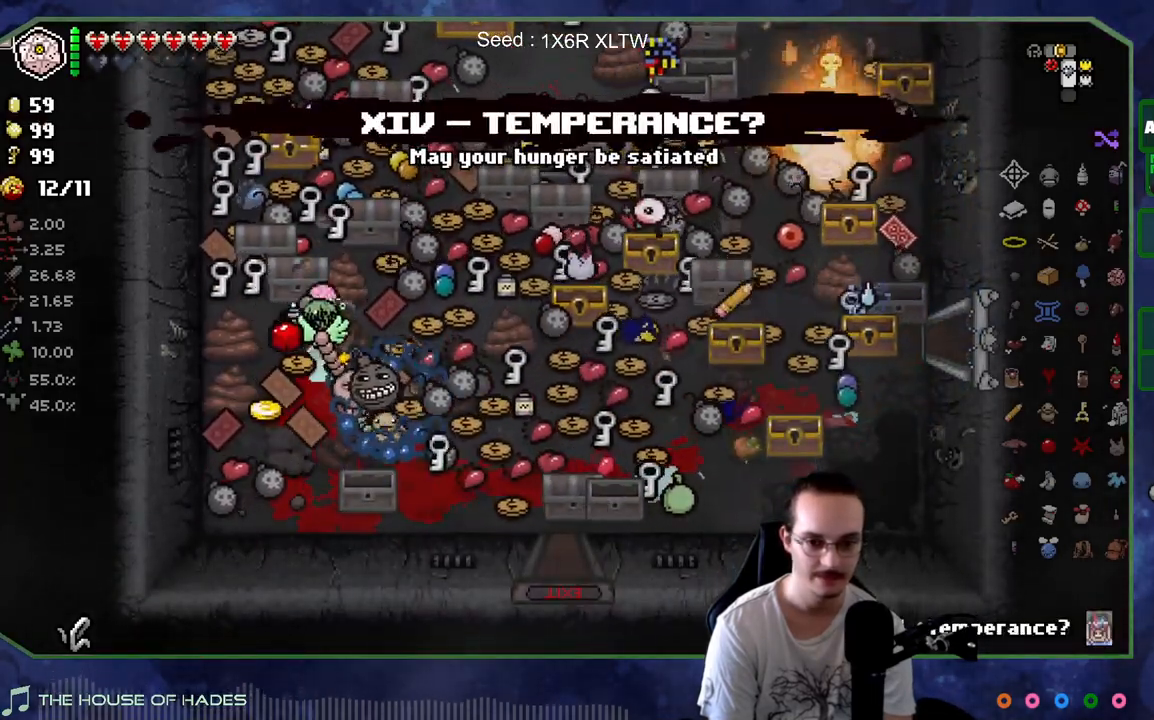
{"buttons": [], "left_stick": "down-left", "right_stick": "center", "events": [[33, "left_stick", "up"], [217, "left_stick", "center"], [283, "left_stick", "down-left"]]}
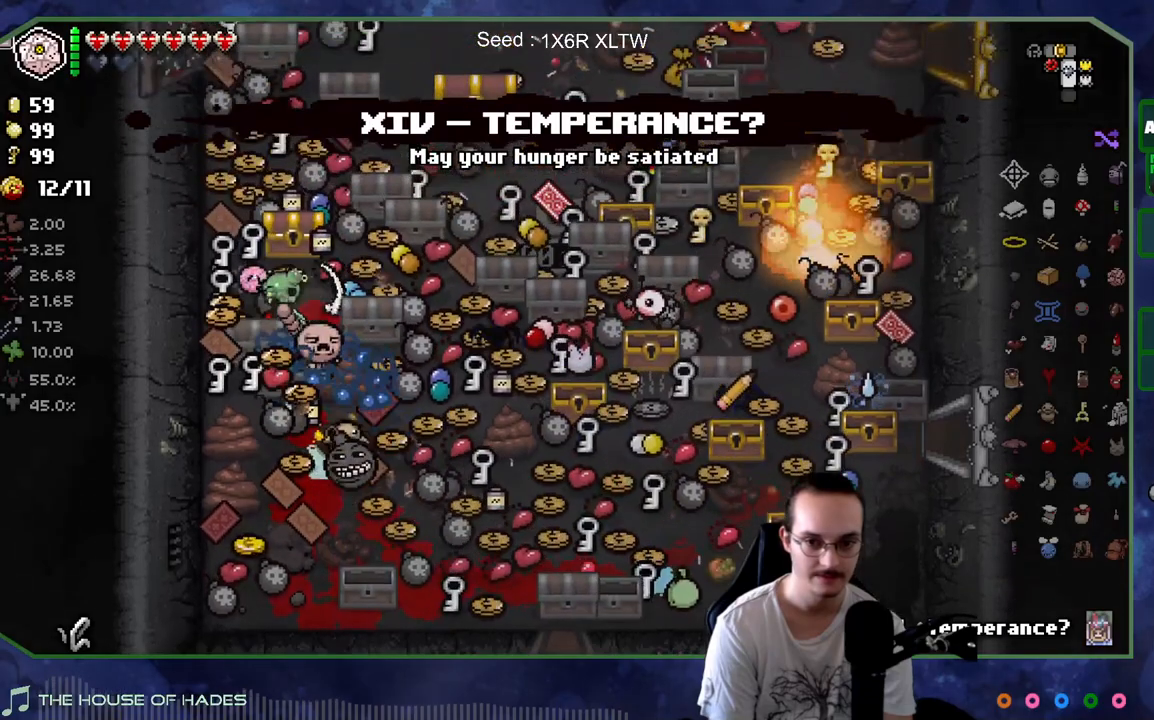
{"buttons": [], "left_stick": "up-left", "right_stick": "center", "events": [[100, "left_stick", "down-right"], [167, "left_stick", "right"], [267, "left_stick", "up-right"], [500, "left_stick", "up-left"]]}
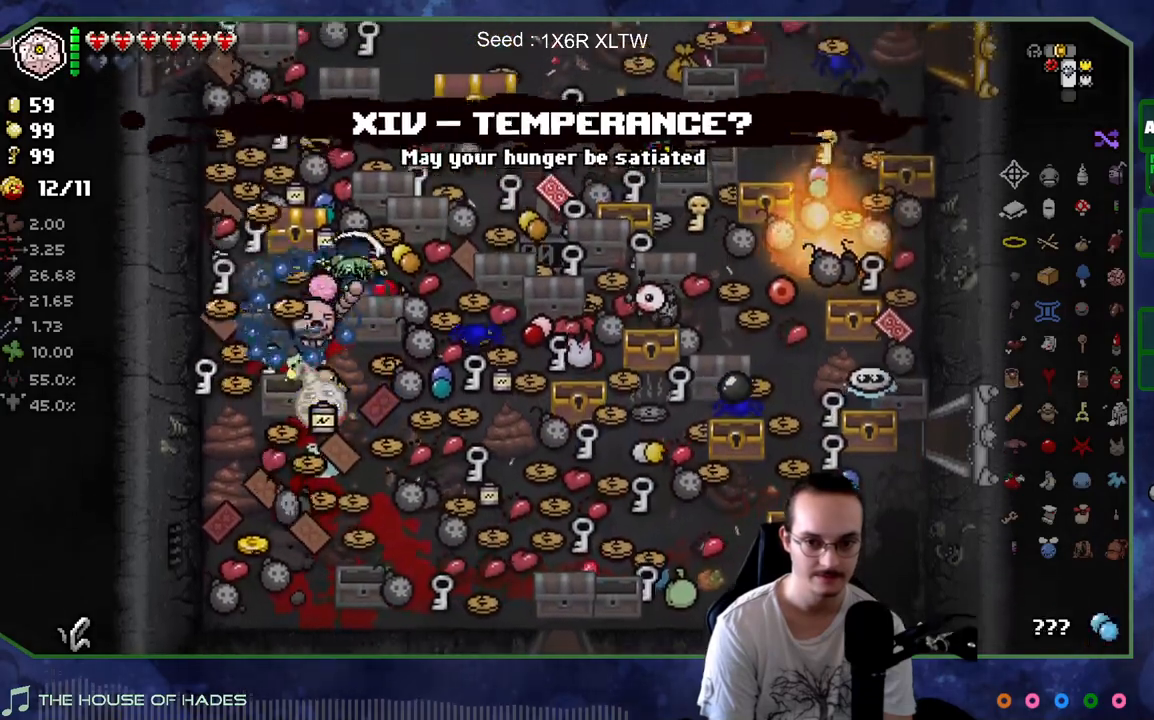
{"buttons": [], "left_stick": "up-left", "right_stick": "center", "events": [[300, "left_stick", "up"], [433, "left_stick", "up-left"]]}
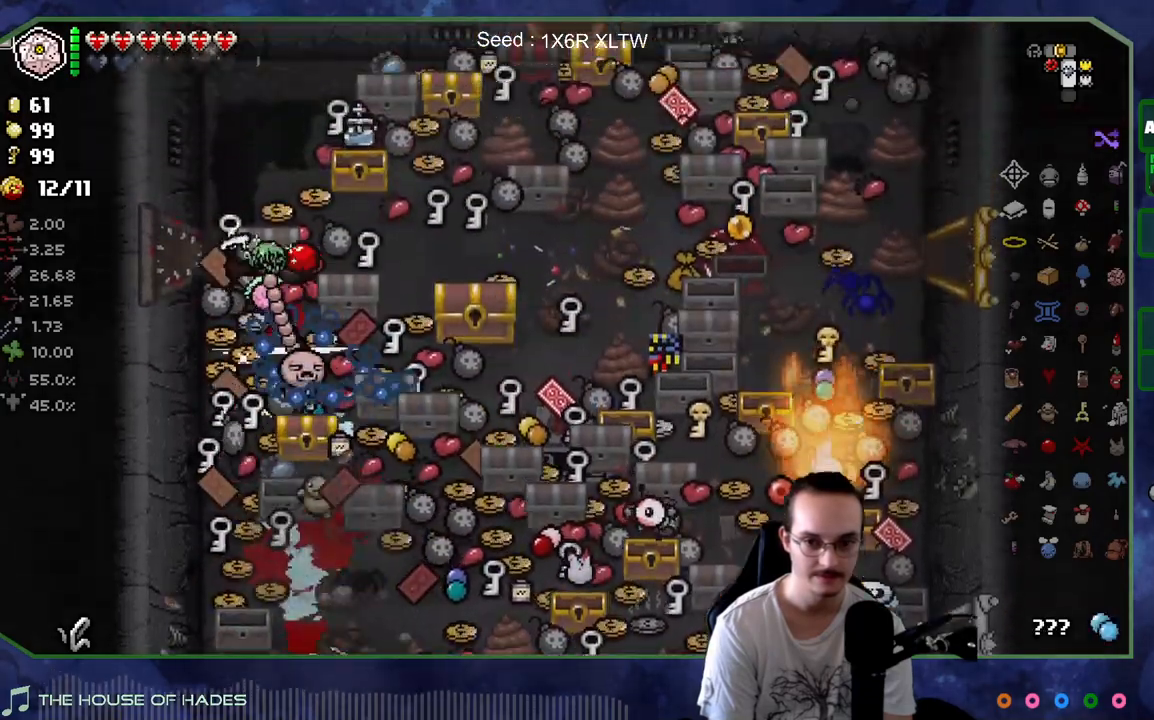
{"buttons": [], "left_stick": "up", "right_stick": "center", "events": [[67, "left_stick", "up-right"], [217, "left_stick", "right"], [350, "left_stick", "up-right"], [450, "left_stick", "up"]]}
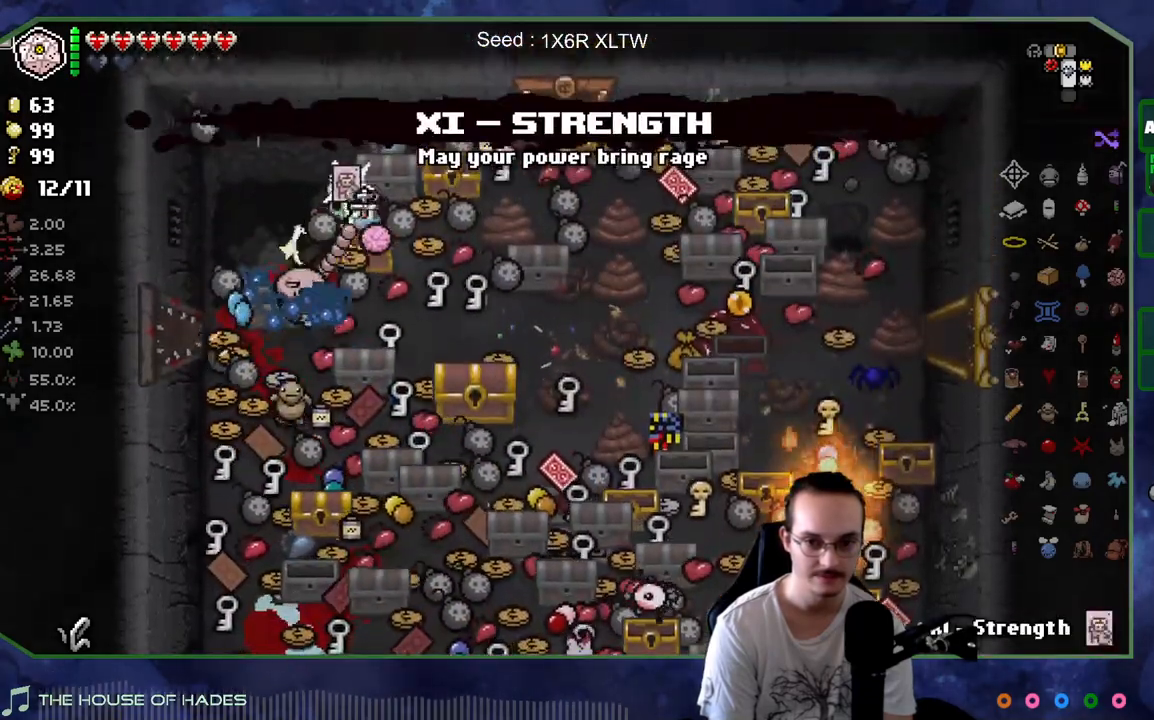
{"buttons": [], "left_stick": "up-right", "right_stick": "center", "events": [[83, "left_stick", "up-right"], [267, "left_stick", "down-right"], [450, "left_stick", "up-right"]]}
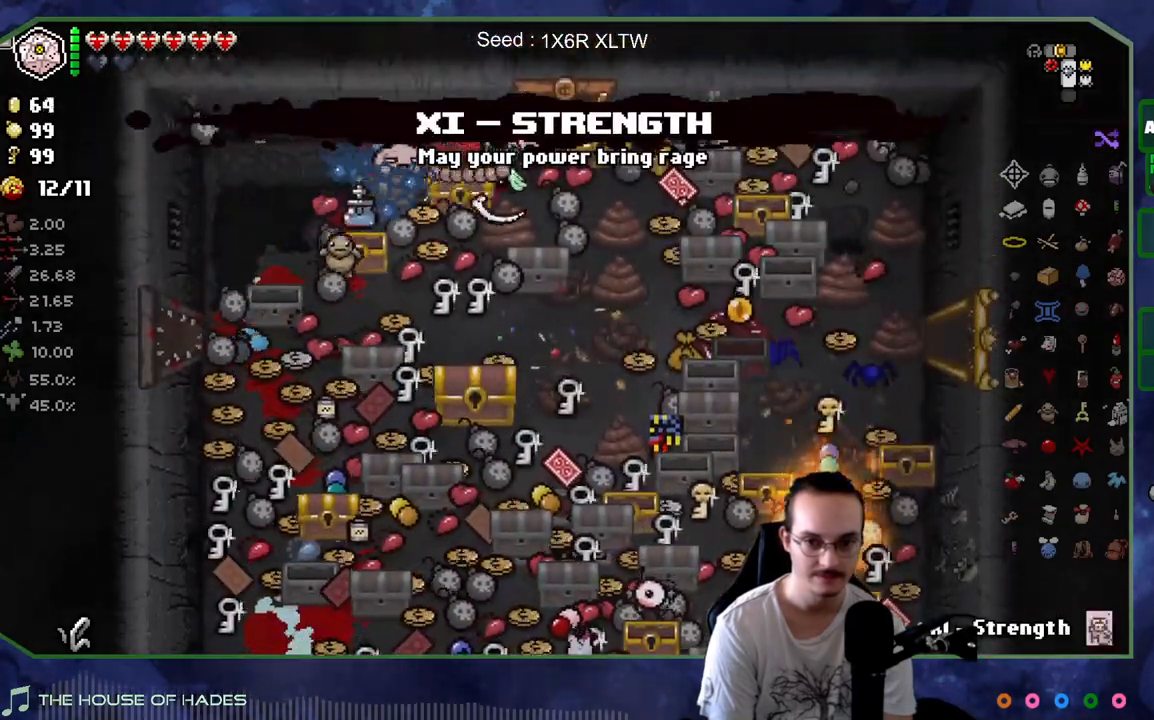
{"buttons": [], "left_stick": "down", "right_stick": "center", "events": [[133, "left_stick", "down-left"], [317, "left_stick", "left"], [500, "left_stick", "down"]]}
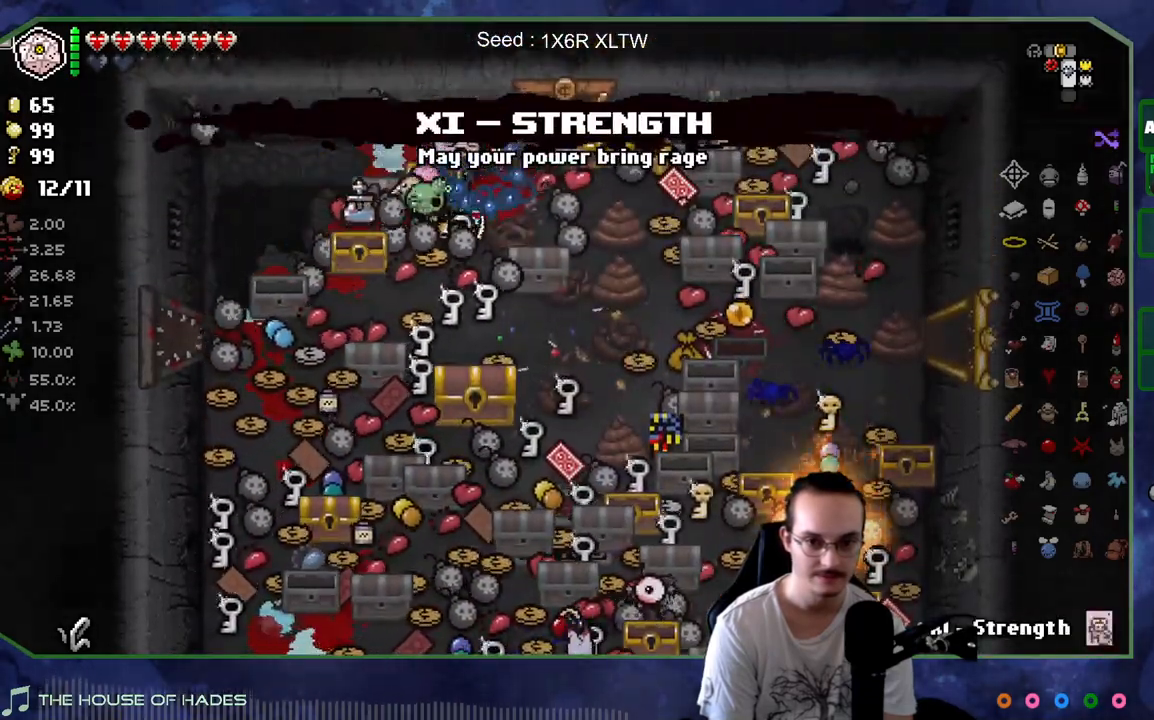
{"buttons": [], "left_stick": "up-left", "right_stick": "down", "events": [[67, "left_stick", "down-right"], [300, "left_stick", "down-left"], [350, "right_stick", "down"], [450, "left_stick", "up-left"]]}
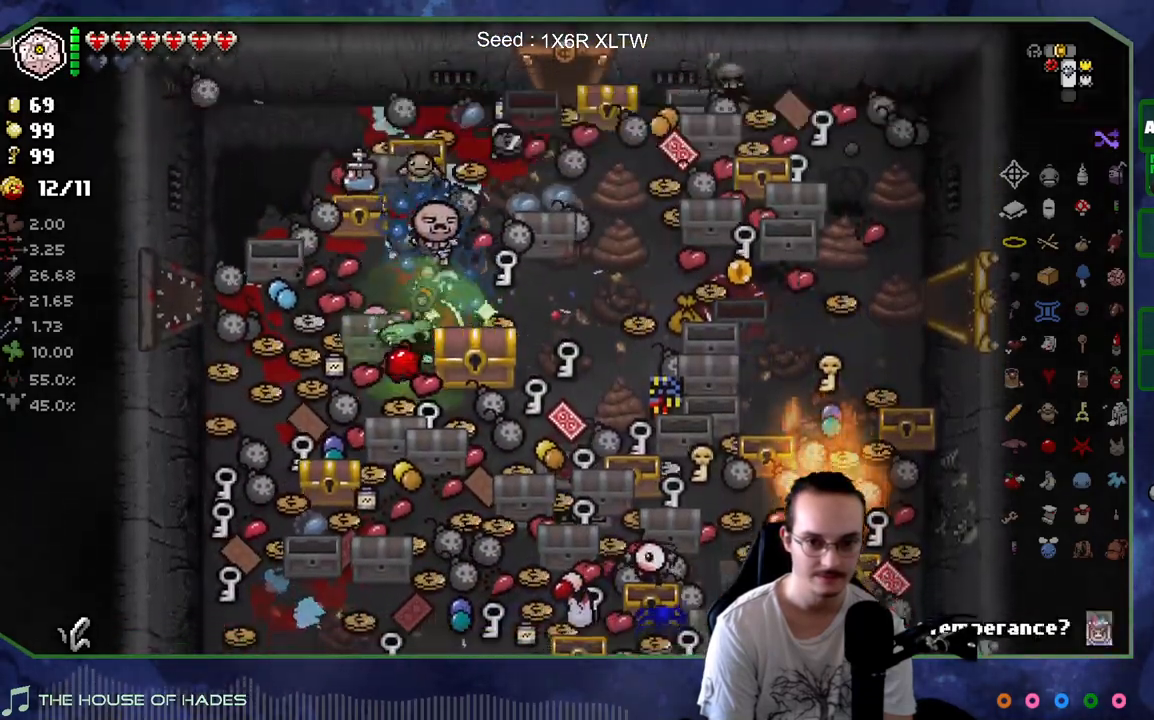
{"buttons": [], "left_stick": "down-left", "right_stick": "center", "events": [[17, "right_stick", "center"], [83, "left_stick", "down"], [250, "left_stick", "down-right"], [483, "left_stick", "down-left"]]}
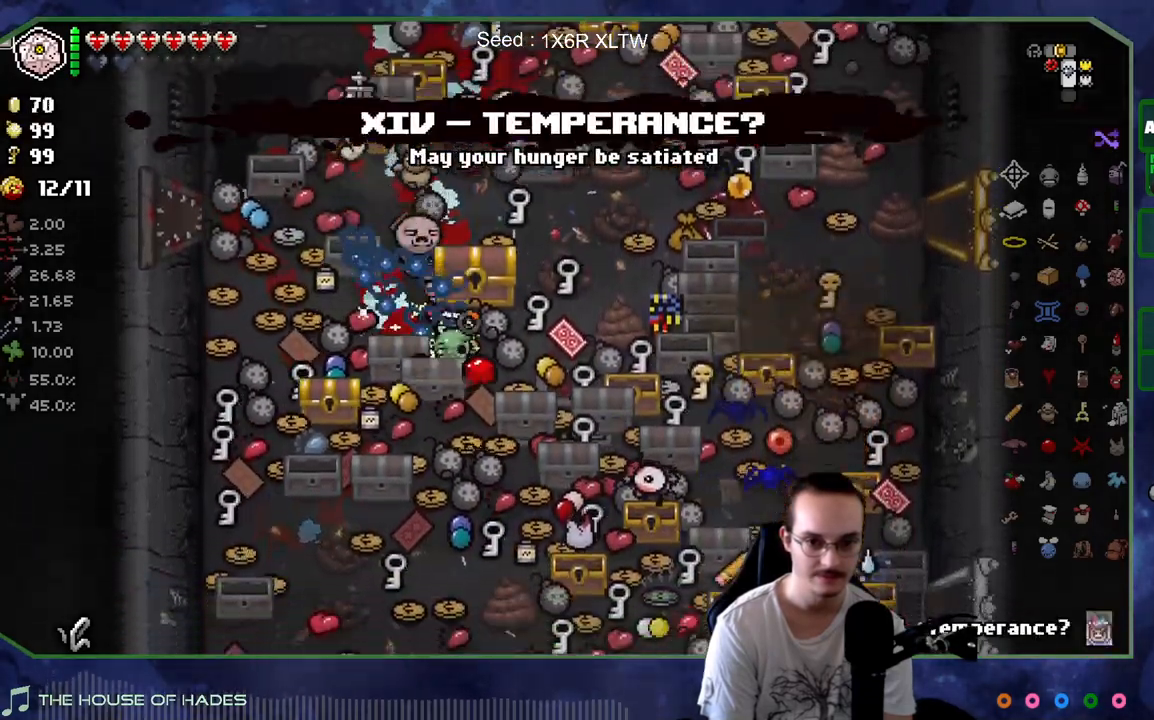
{"buttons": [], "left_stick": "down", "right_stick": "center", "events": [[117, "left_stick", "up-left"], [333, "left_stick", "down-left"], [433, "left_stick", "down"]]}
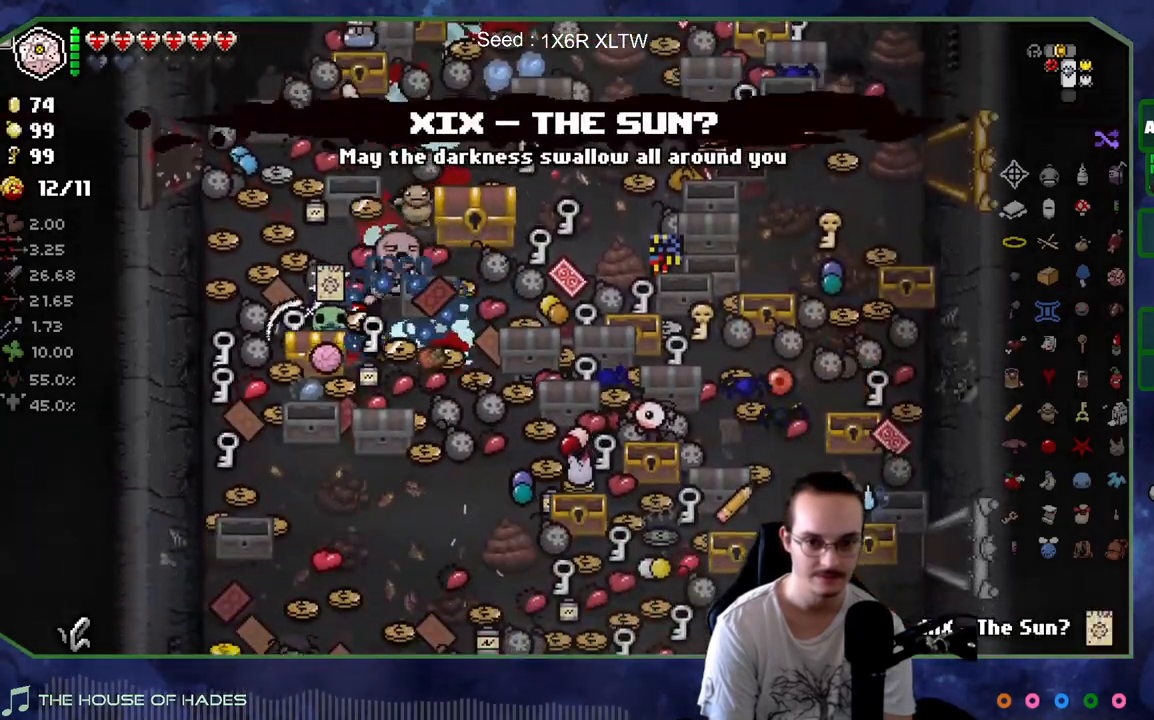
{"buttons": [], "left_stick": "down-right", "right_stick": "center", "events": [[50, "left_stick", "down-right"], [233, "left_stick", "right"], [383, "left_stick", "down-right"]]}
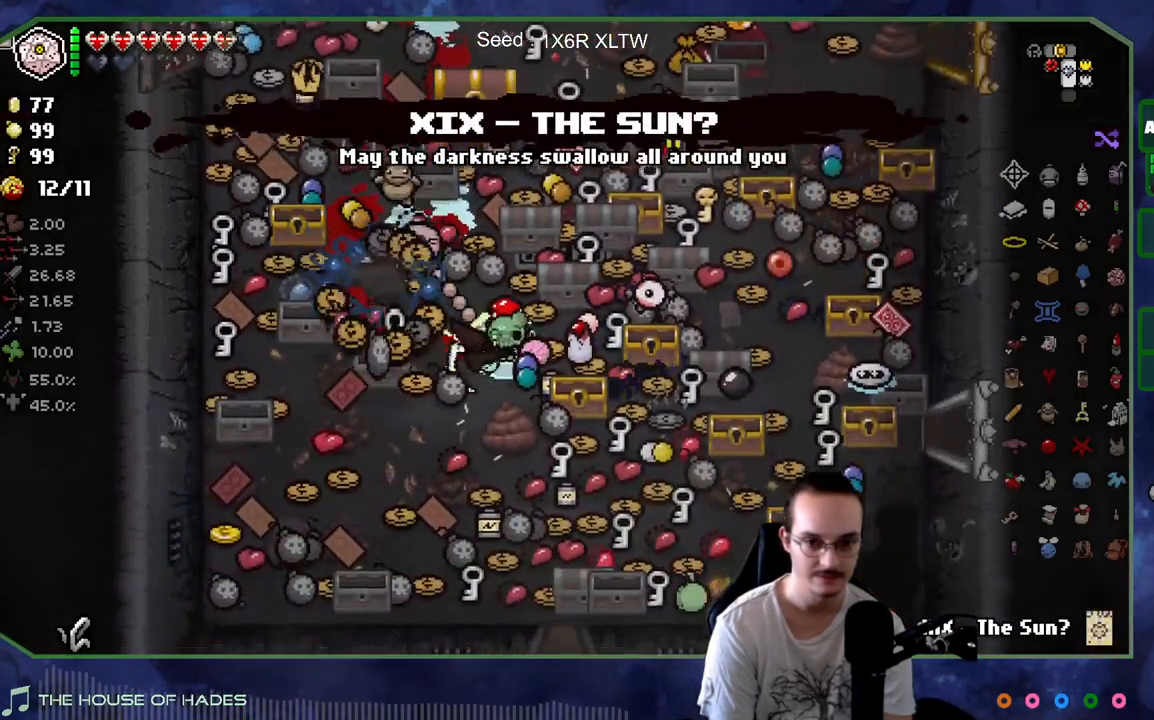
{"buttons": [], "left_stick": "up-right", "right_stick": "center", "events": [[33, "left_stick", "center"], [283, "left_stick", "up-right"]]}